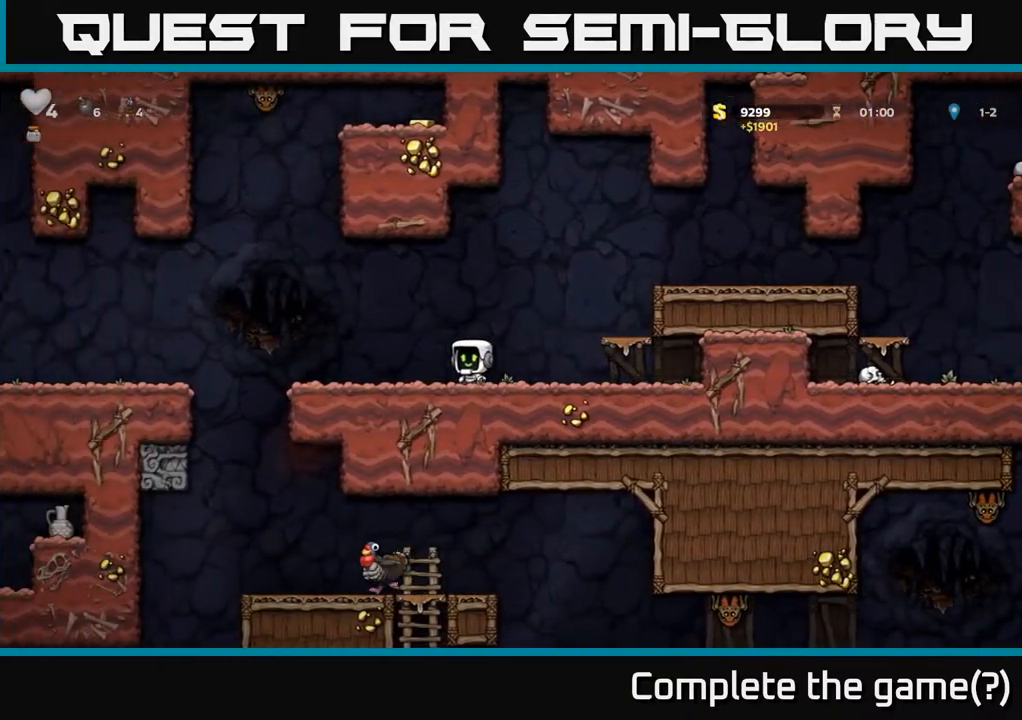
Gameplay with a controller (Xbox layout); each line is a JSON object with the inputs held at the frame after it. "events" lists button and stick changes between this image and that frame as [ms after this image, input, new state], when the widget could be followed in between.
{"buttons": ["A", "DPAD_LEFT"], "left_stick": "center", "right_stick": "center", "events": [[433, "A", "down"]]}
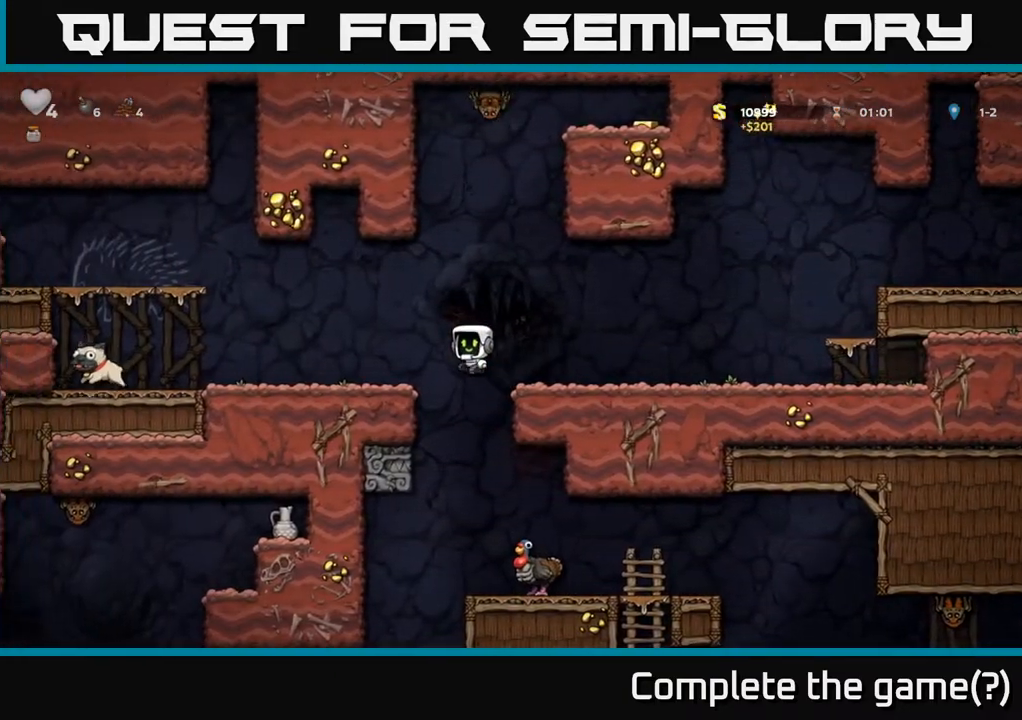
{"buttons": [], "left_stick": "center", "right_stick": "center", "events": [[50, "A", "up"], [317, "DPAD_LEFT", "up"]]}
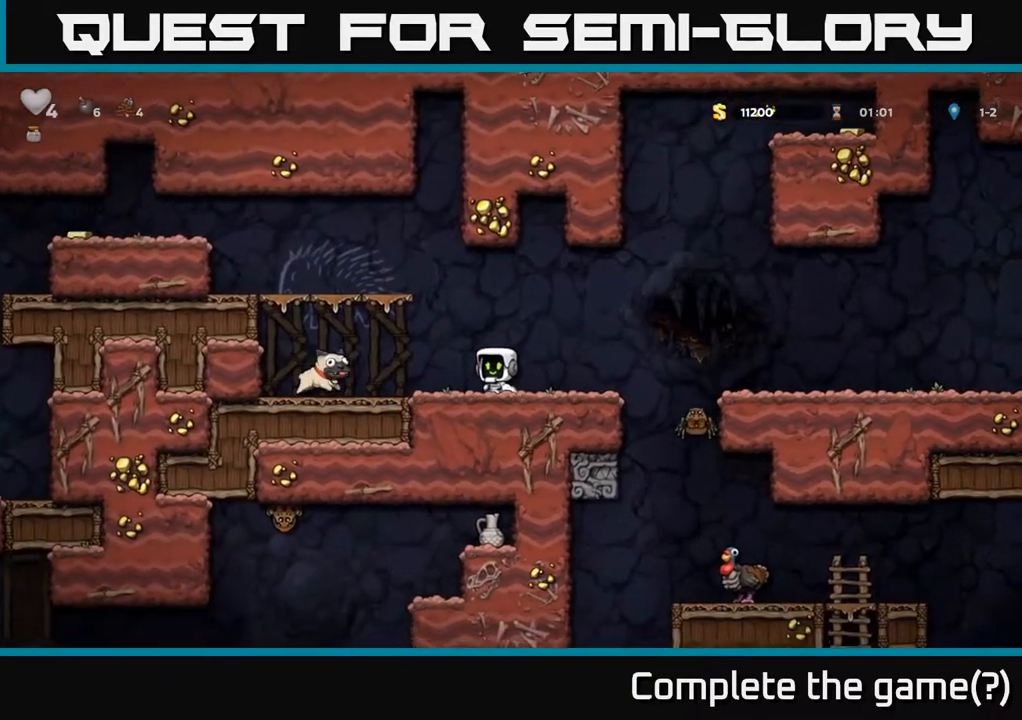
{"buttons": ["DPAD_DOWN"], "left_stick": "center", "right_stick": "center", "events": [[150, "A", "down"], [217, "DPAD_LEFT", "down"], [250, "A", "up"], [383, "DPAD_LEFT", "up"], [483, "DPAD_DOWN", "down"]]}
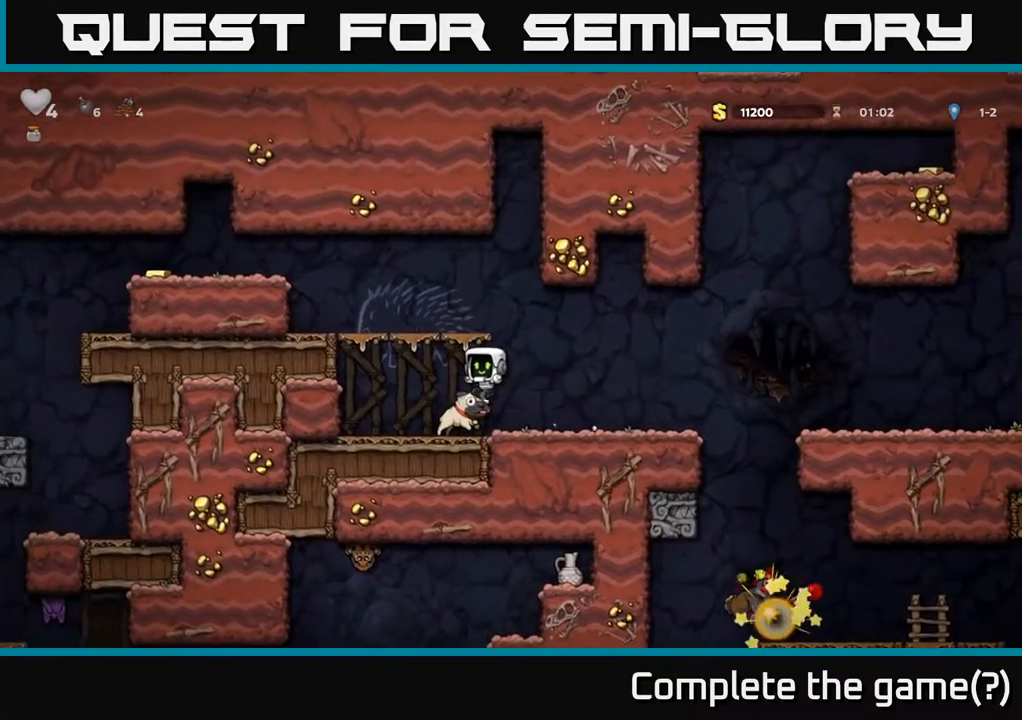
{"buttons": ["DPAD_DOWN"], "left_stick": "center", "right_stick": "center", "events": [[50, "DPAD_RIGHT", "down"], [233, "DPAD_RIGHT", "up"], [250, "X", "down"], [367, "X", "up"]]}
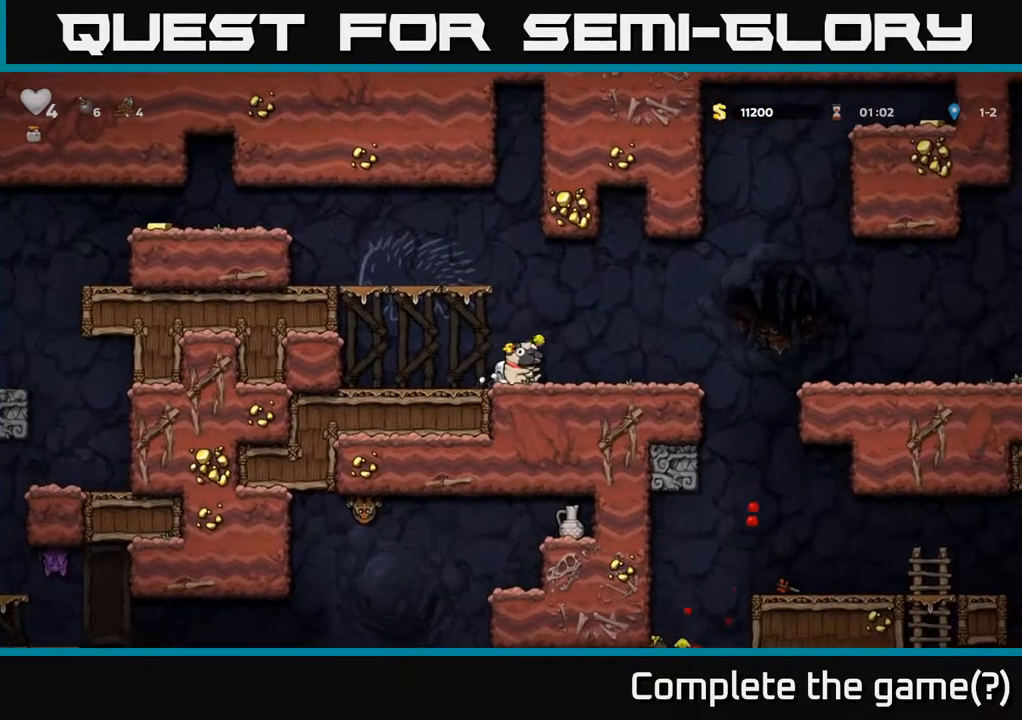
{"buttons": ["DPAD_LEFT"], "left_stick": "center", "right_stick": "center", "events": [[33, "DPAD_DOWN", "up"], [67, "DPAD_LEFT", "down"], [117, "A", "down"], [450, "A", "up"]]}
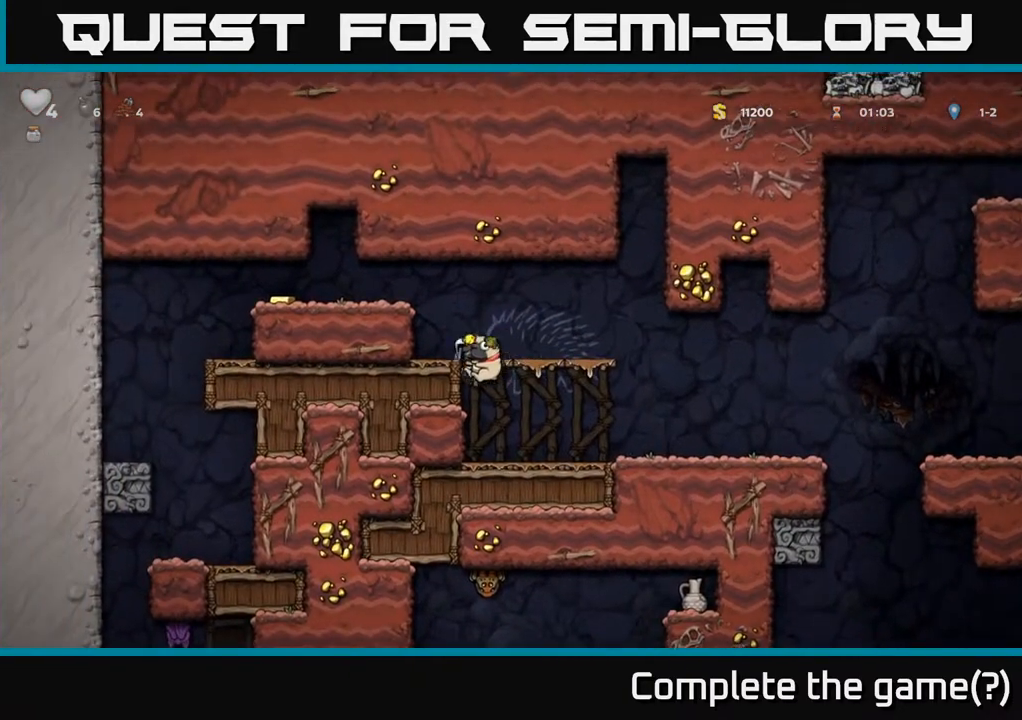
{"buttons": ["A", "DPAD_LEFT"], "left_stick": "center", "right_stick": "center", "events": [[100, "A", "down"], [283, "A", "up"], [483, "A", "down"]]}
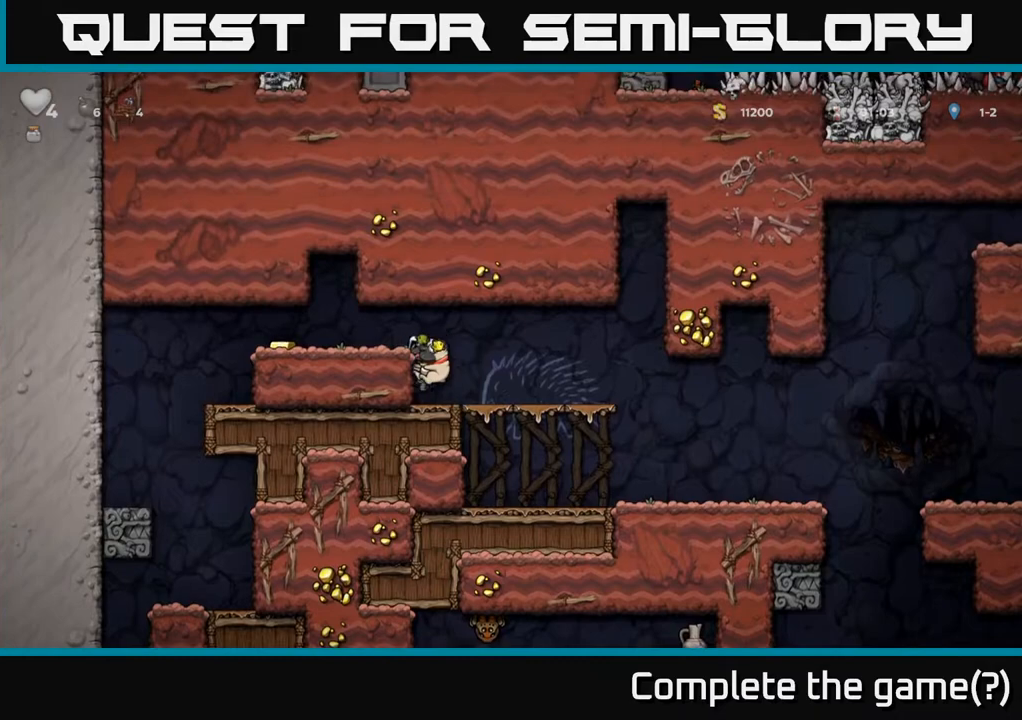
{"buttons": ["DPAD_LEFT"], "left_stick": "center", "right_stick": "center", "events": [[150, "A", "up"]]}
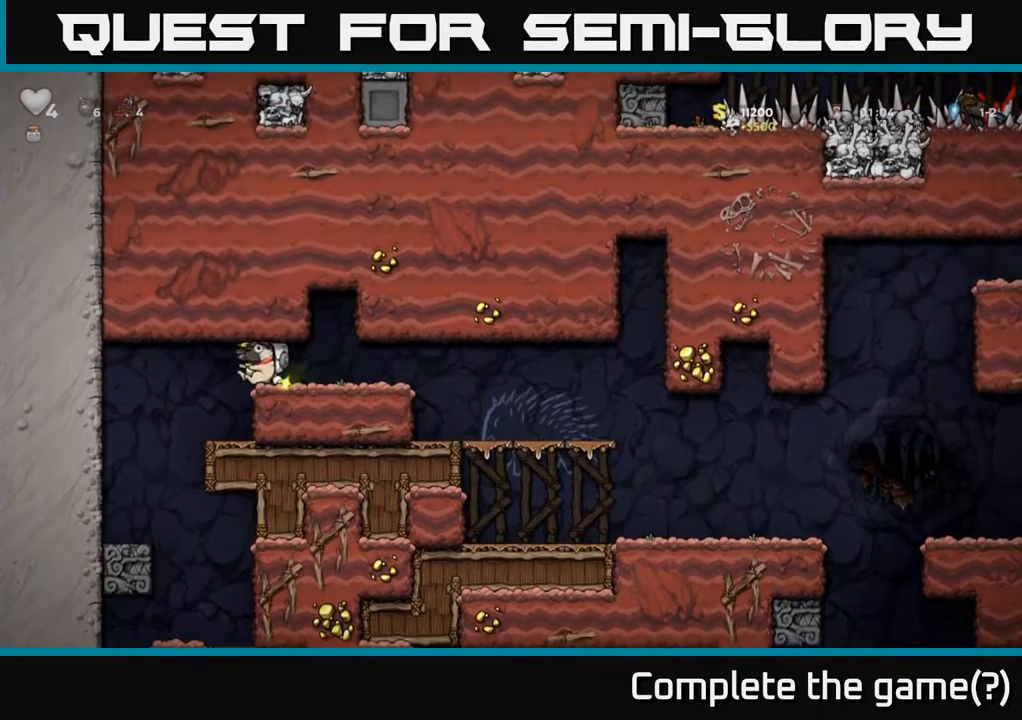
{"buttons": ["DPAD_DOWN"], "left_stick": "center", "right_stick": "center", "events": [[83, "DPAD_LEFT", "up"], [100, "DPAD_RIGHT", "down"], [217, "DPAD_RIGHT", "up"], [300, "DPAD_DOWN", "down"]]}
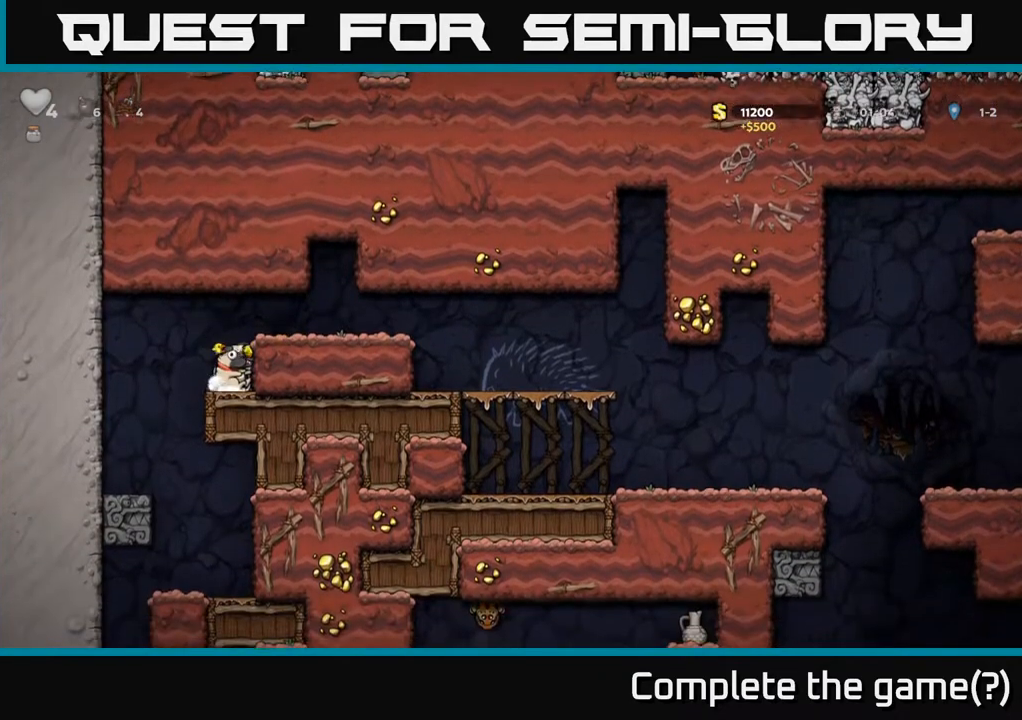
{"buttons": ["DPAD_DOWN"], "left_stick": "center", "right_stick": "center", "events": []}
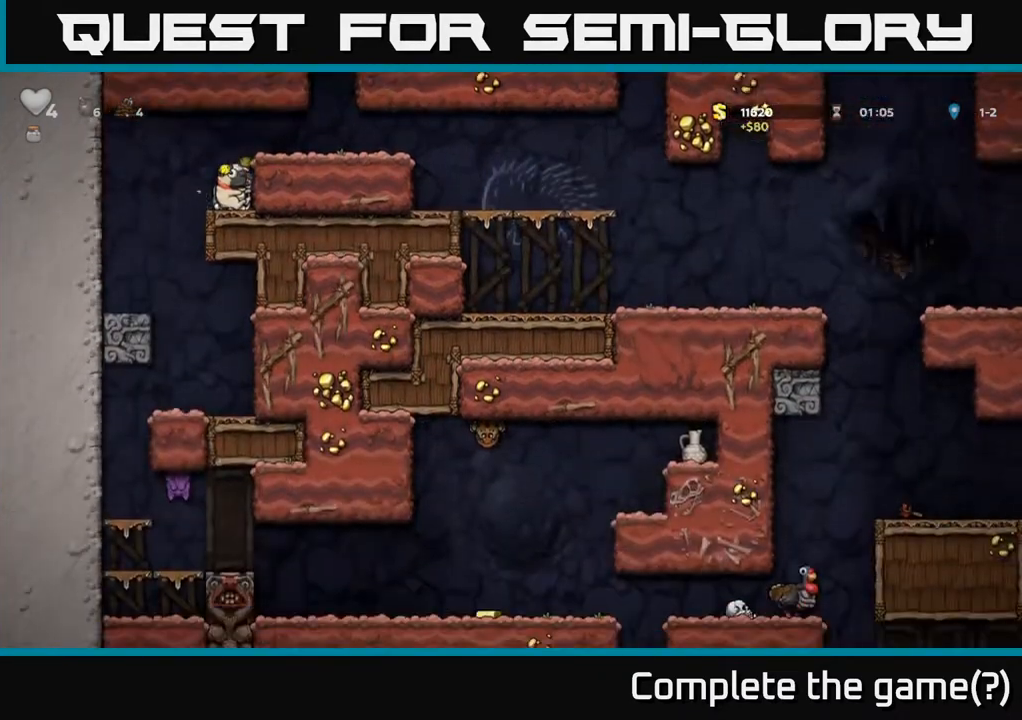
{"buttons": ["DPAD_DOWN"], "left_stick": "center", "right_stick": "center", "events": []}
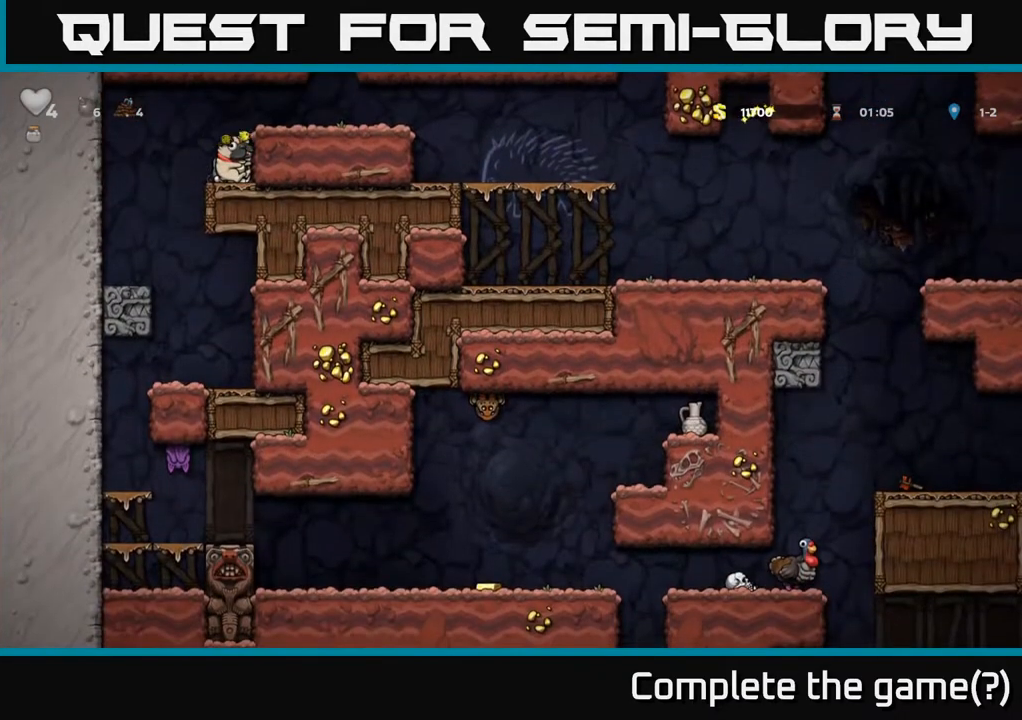
{"buttons": ["DPAD_RIGHT"], "left_stick": "center", "right_stick": "center", "events": [[133, "DPAD_DOWN", "up"], [167, "A", "down"], [200, "DPAD_RIGHT", "down"], [400, "A", "up"]]}
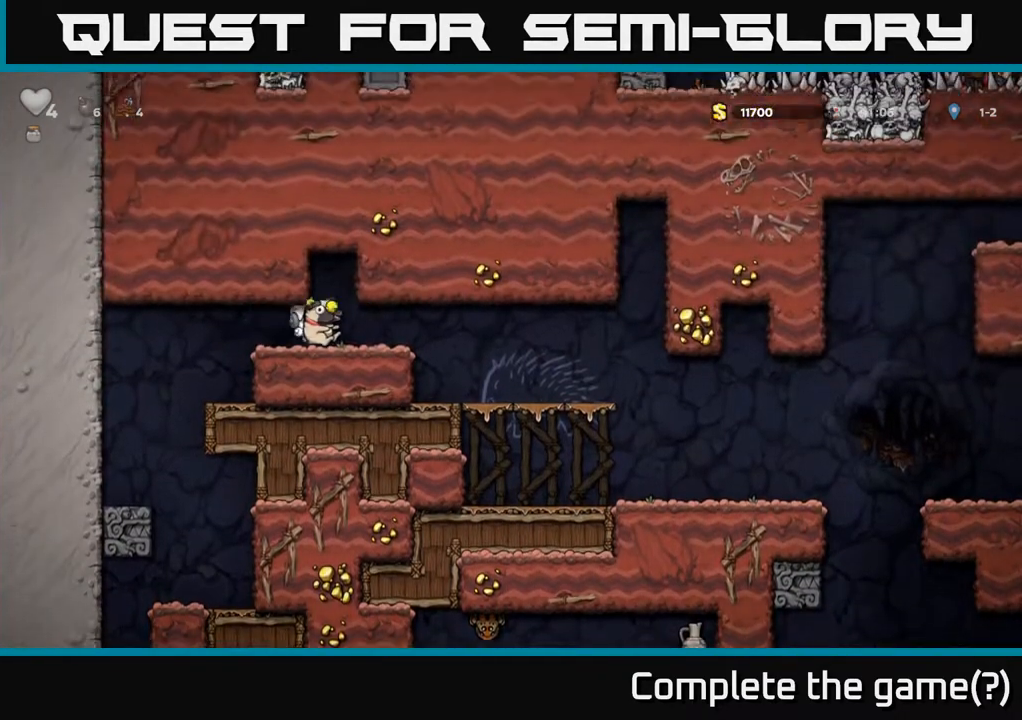
{"buttons": ["DPAD_RIGHT"], "left_stick": "center", "right_stick": "center", "events": []}
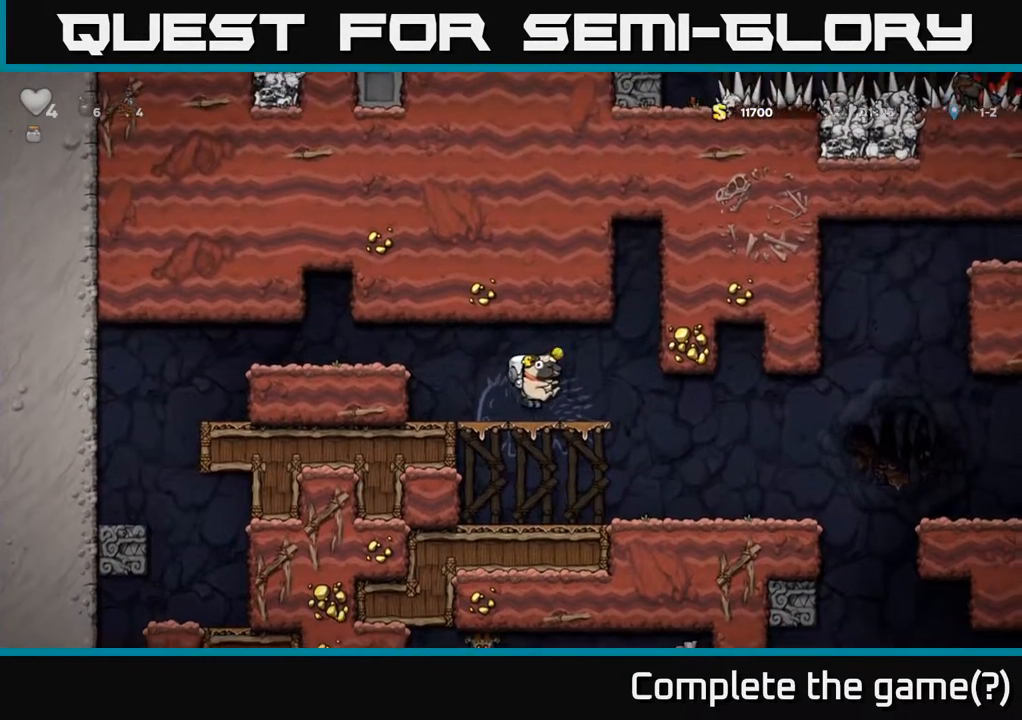
{"buttons": ["DPAD_DOWN"], "left_stick": "center", "right_stick": "center", "events": [[317, "DPAD_RIGHT", "up"], [500, "DPAD_DOWN", "down"]]}
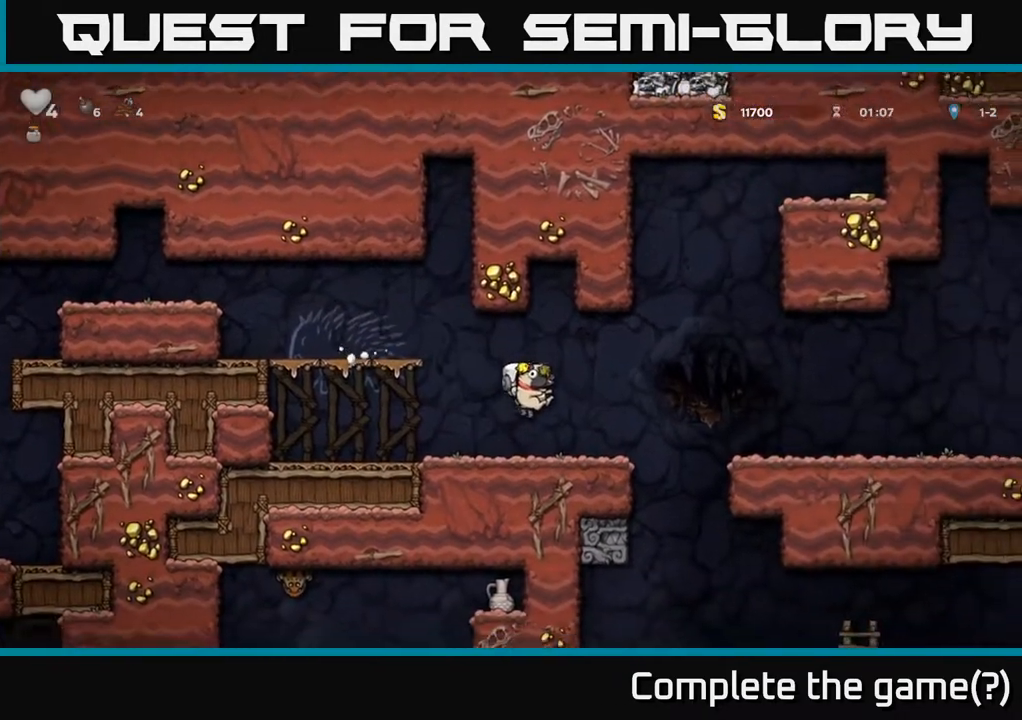
{"buttons": ["DPAD_DOWN"], "left_stick": "center", "right_stick": "center", "events": []}
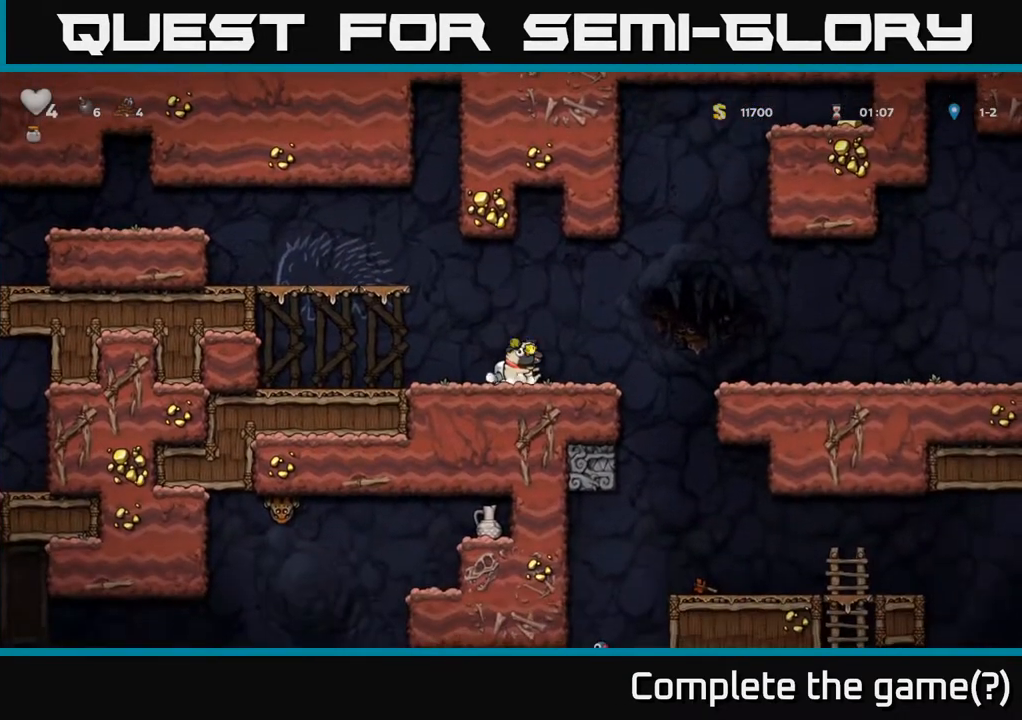
{"buttons": ["DPAD_DOWN"], "left_stick": "center", "right_stick": "center", "events": []}
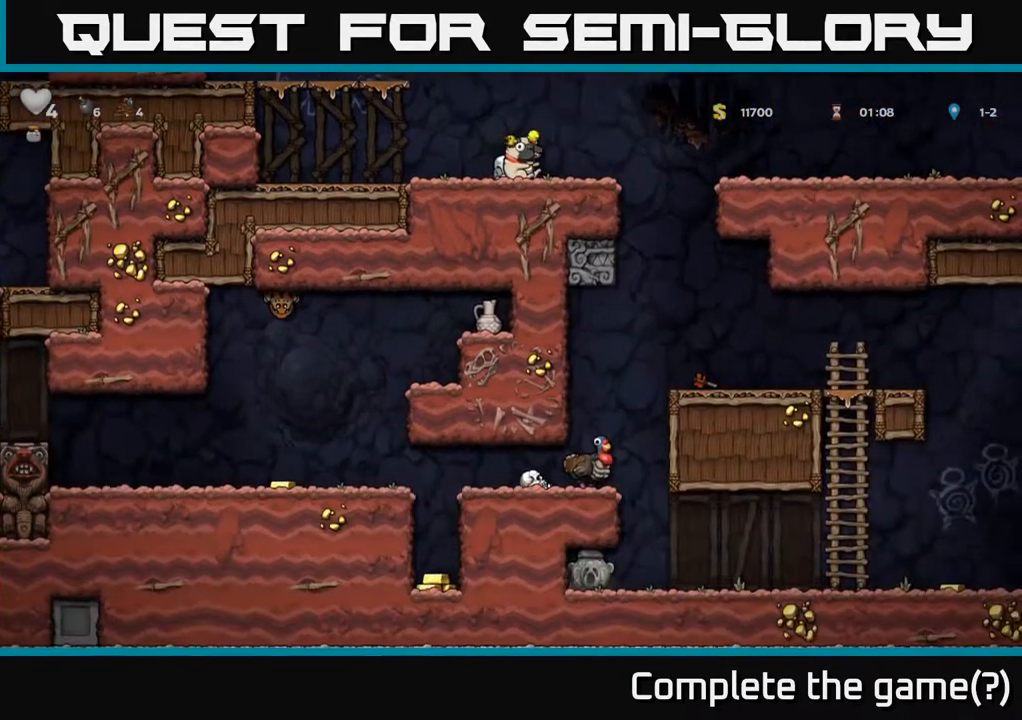
{"buttons": ["DPAD_RIGHT"], "left_stick": "center", "right_stick": "center", "events": [[33, "DPAD_DOWN", "up"], [83, "DPAD_RIGHT", "down"]]}
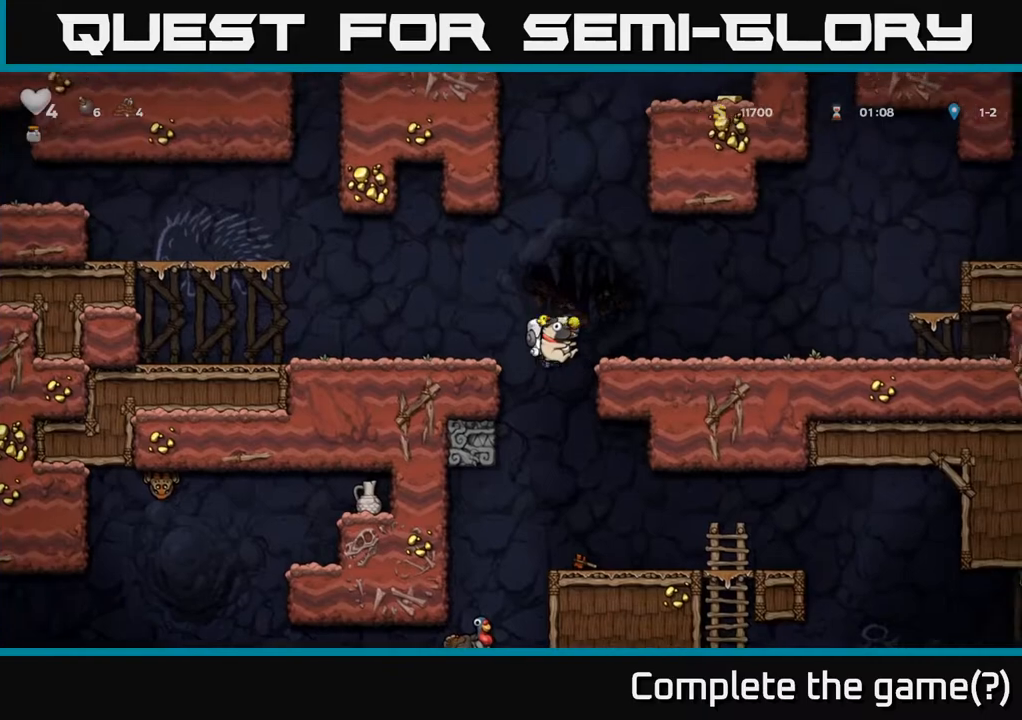
{"buttons": [], "left_stick": "center", "right_stick": "center", "events": [[100, "DPAD_DOWN", "down"], [133, "DPAD_RIGHT", "up"], [183, "A", "down"], [300, "A", "up"], [333, "DPAD_DOWN", "up"], [417, "DPAD_RIGHT", "down"], [483, "DPAD_RIGHT", "up"]]}
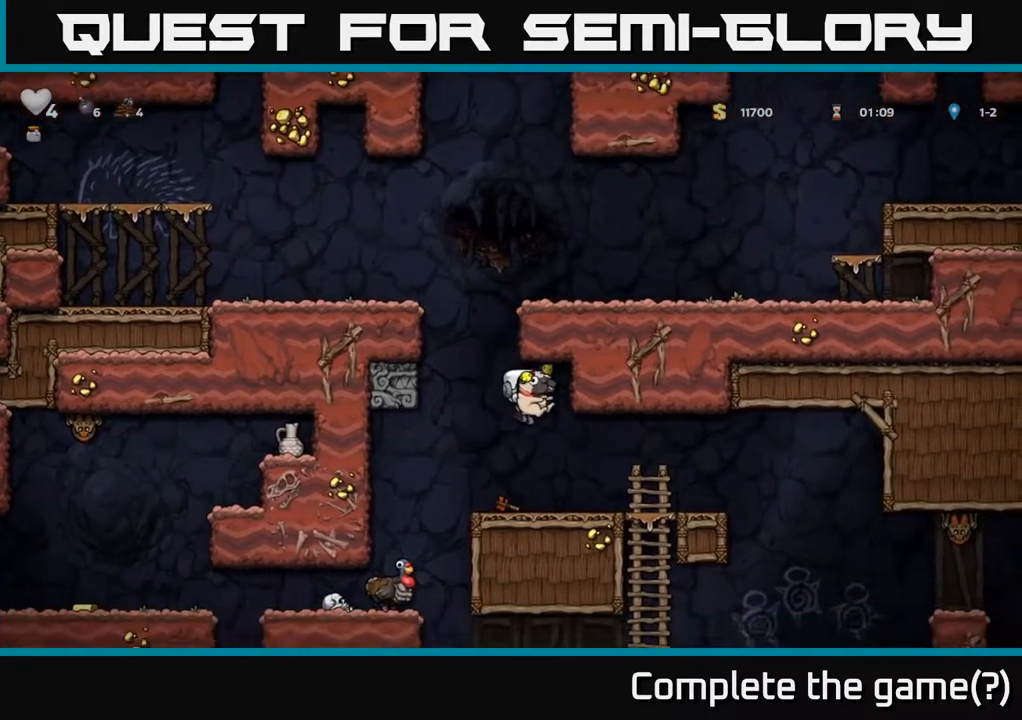
{"buttons": [], "left_stick": "center", "right_stick": "center", "events": [[100, "DPAD_LEFT", "down"], [483, "DPAD_LEFT", "up"]]}
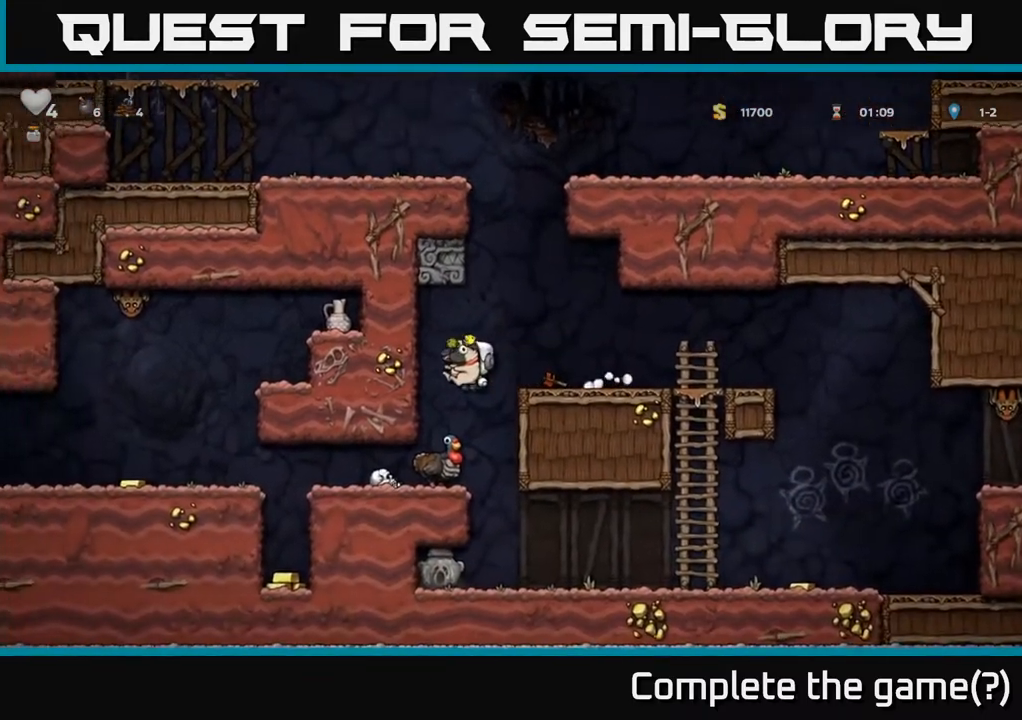
{"buttons": [], "left_stick": "center", "right_stick": "center", "events": []}
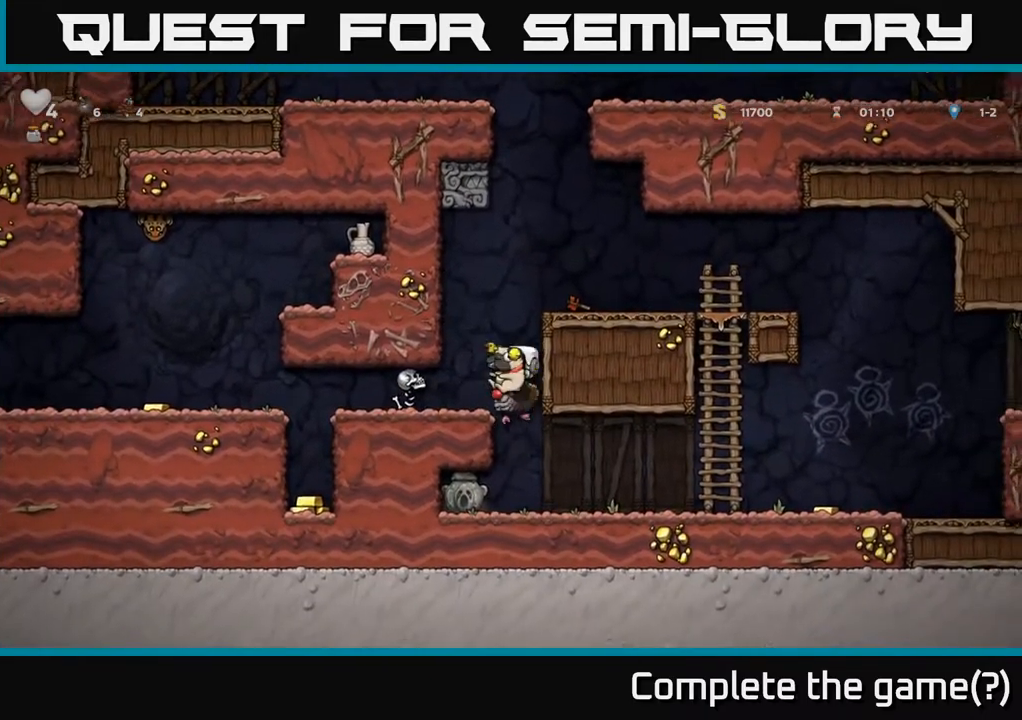
{"buttons": [], "left_stick": "center", "right_stick": "center", "events": []}
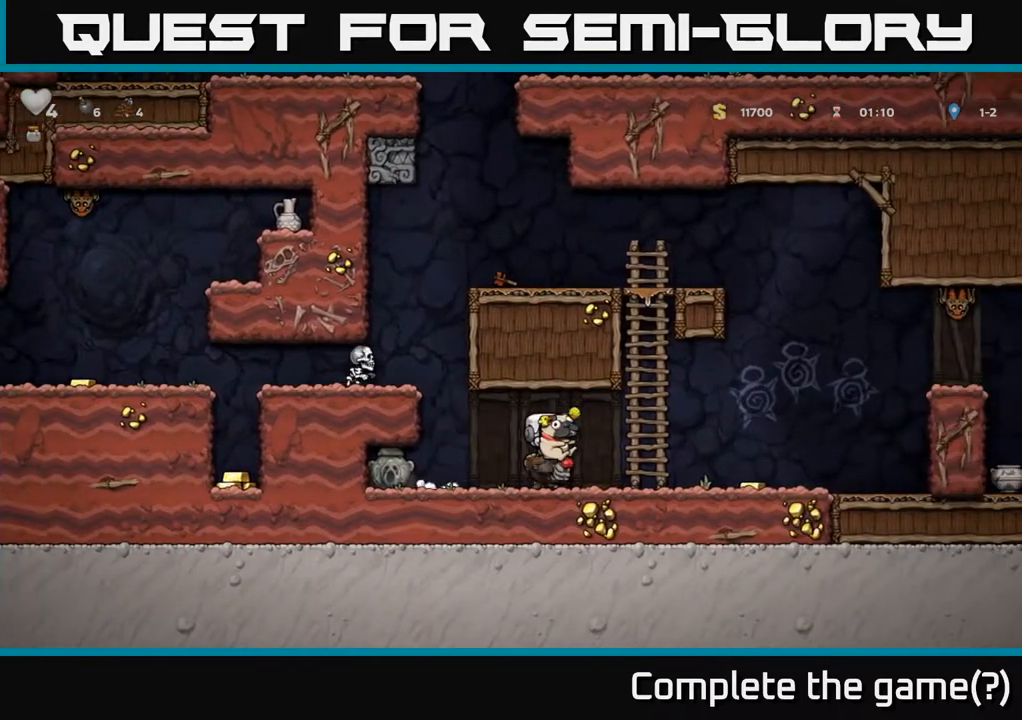
{"buttons": [], "left_stick": "center", "right_stick": "center", "events": []}
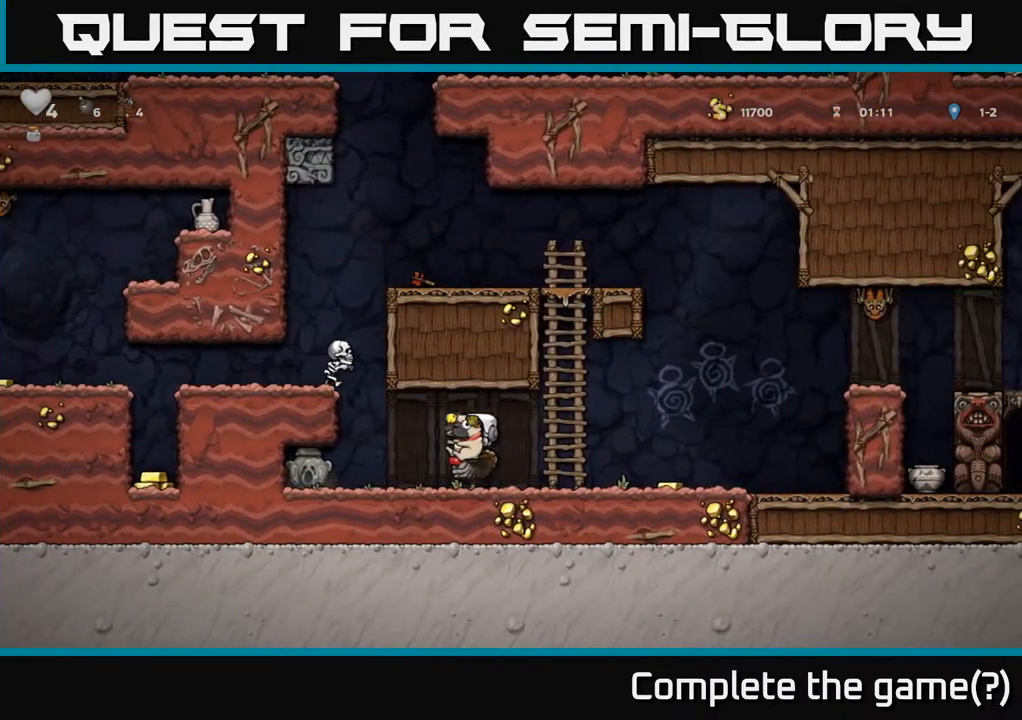
{"buttons": [], "left_stick": "center", "right_stick": "center", "events": []}
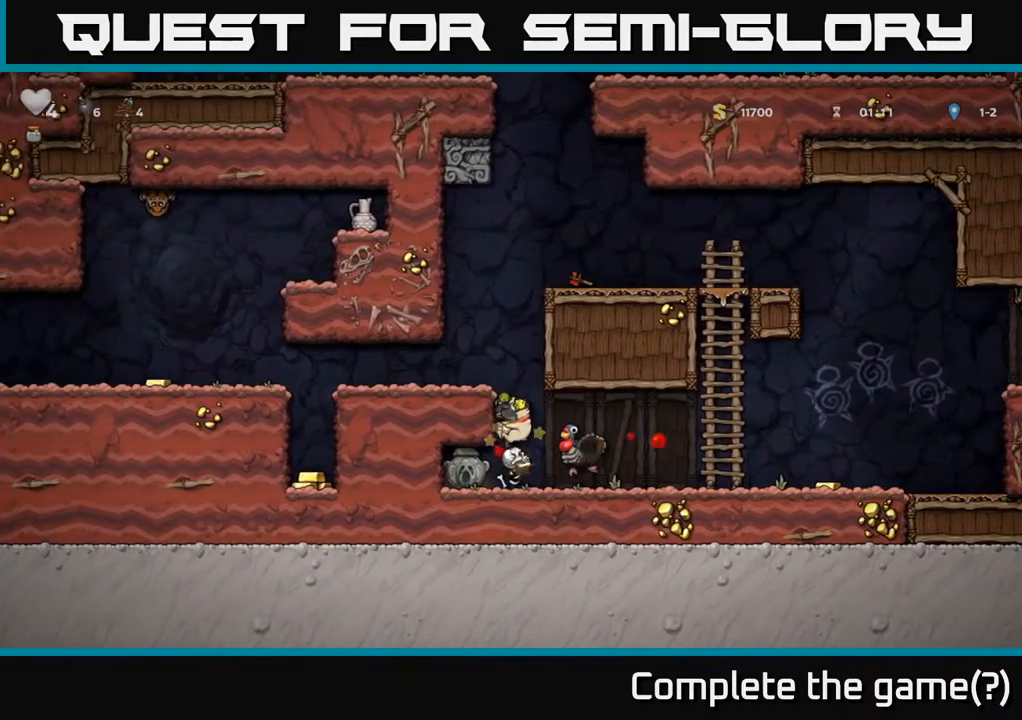
{"buttons": [], "left_stick": "center", "right_stick": "center", "events": []}
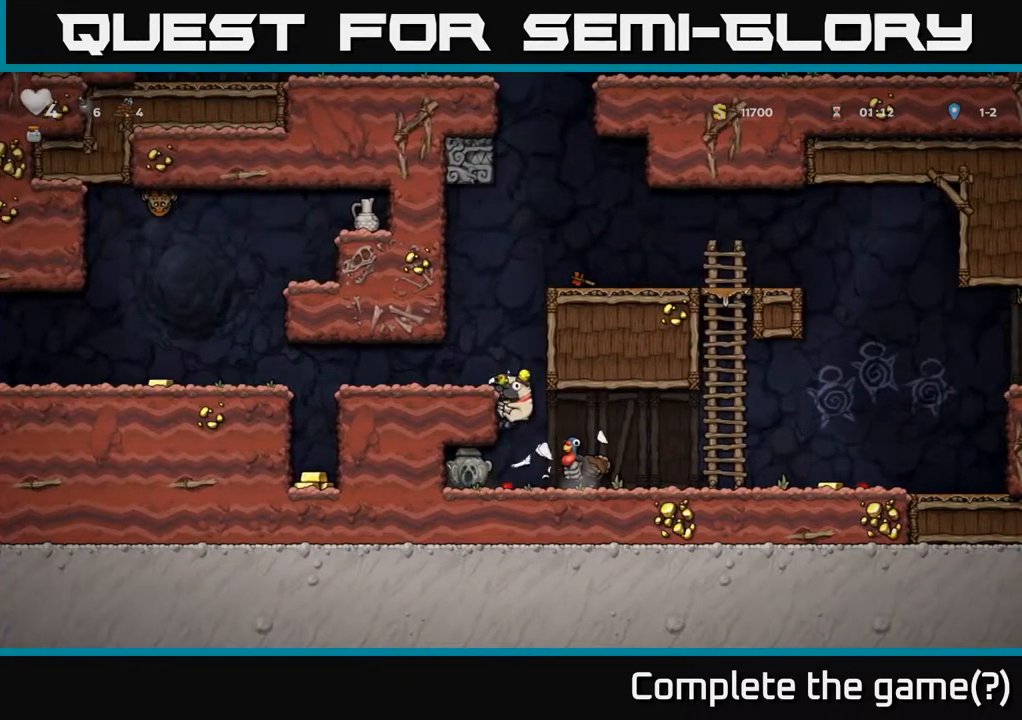
{"buttons": [], "left_stick": "center", "right_stick": "center", "events": [[117, "DPAD_RIGHT", "down"], [217, "A", "down"], [300, "DPAD_RIGHT", "up"], [333, "A", "up"]]}
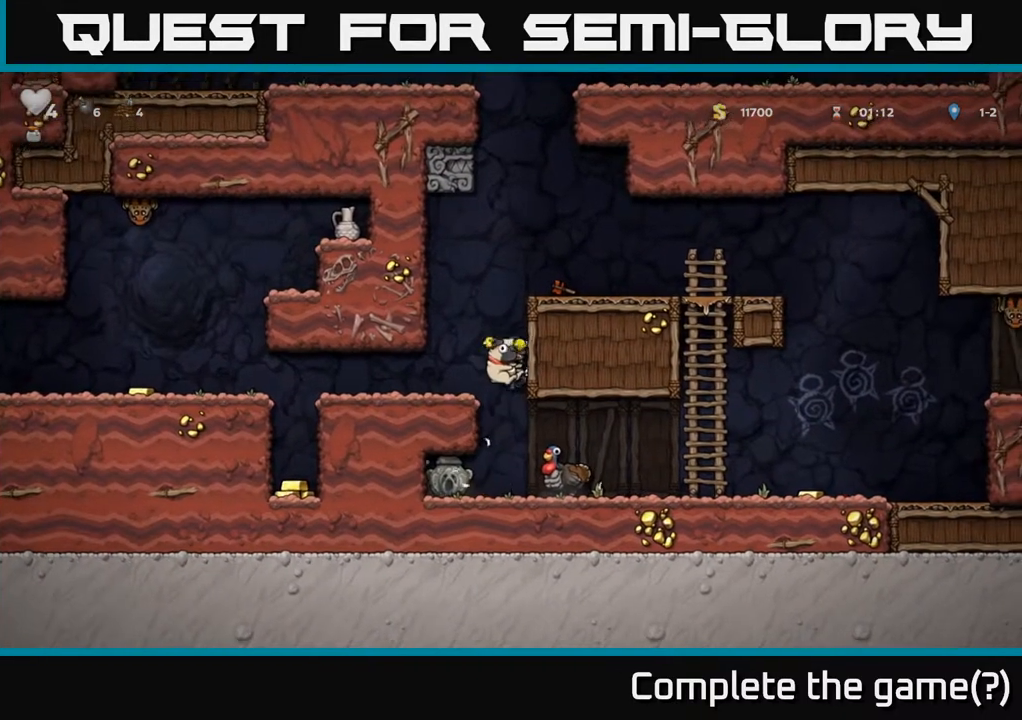
{"buttons": ["A"], "left_stick": "center", "right_stick": "center", "events": [[17, "DPAD_RIGHT", "down"], [283, "DPAD_RIGHT", "up"], [417, "A", "down"]]}
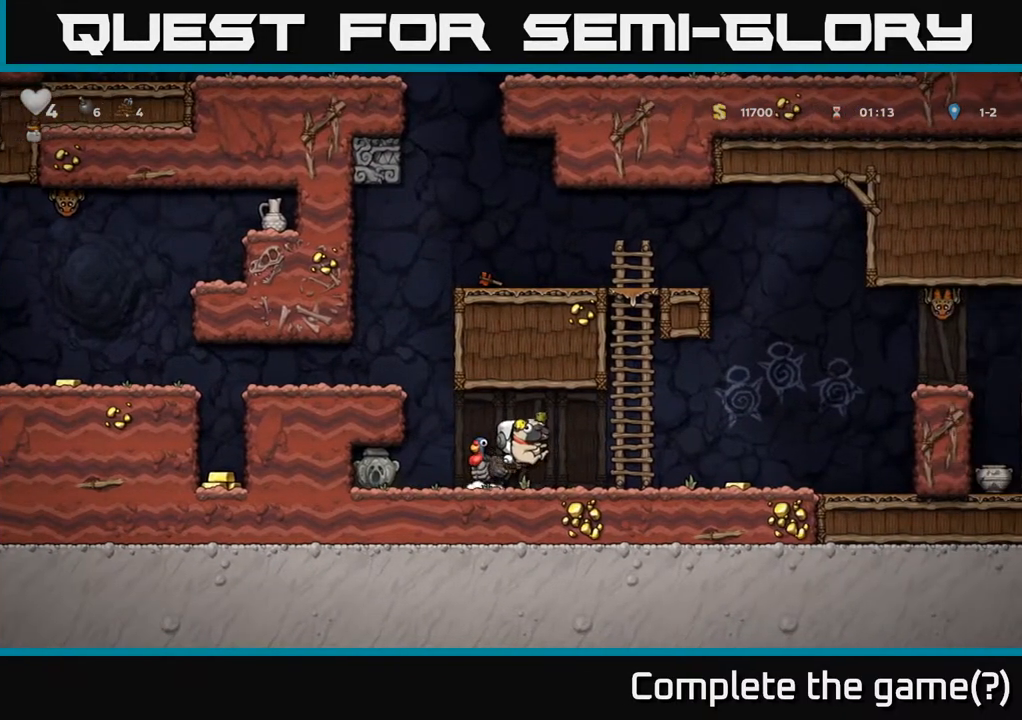
{"buttons": [], "left_stick": "center", "right_stick": "center", "events": [[50, "DPAD_LEFT", "down"], [83, "A", "up"], [133, "DPAD_LEFT", "up"], [350, "DPAD_RIGHT", "down"], [417, "DPAD_RIGHT", "up"]]}
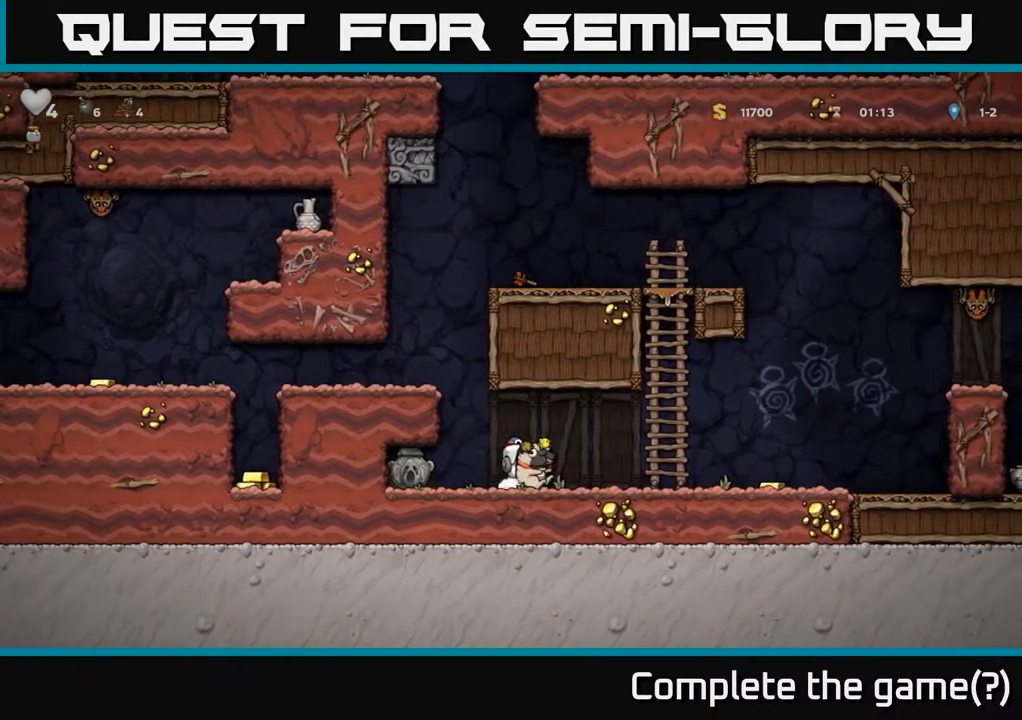
{"buttons": [], "left_stick": "center", "right_stick": "center", "events": [[117, "A", "down"], [200, "A", "up"]]}
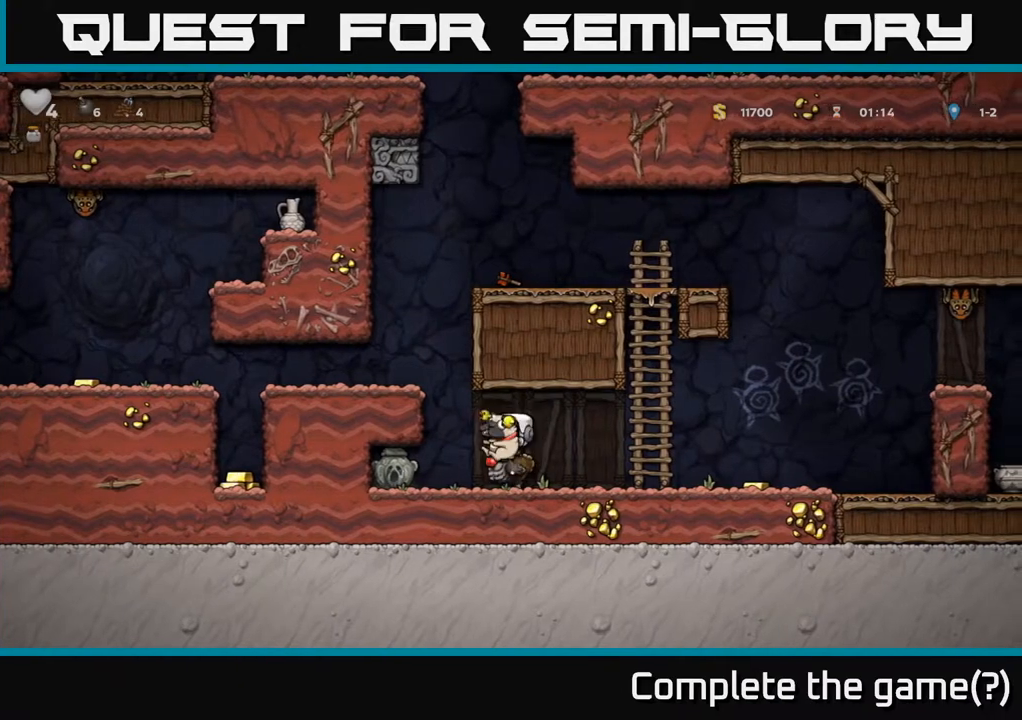
{"buttons": [], "left_stick": "center", "right_stick": "center", "events": []}
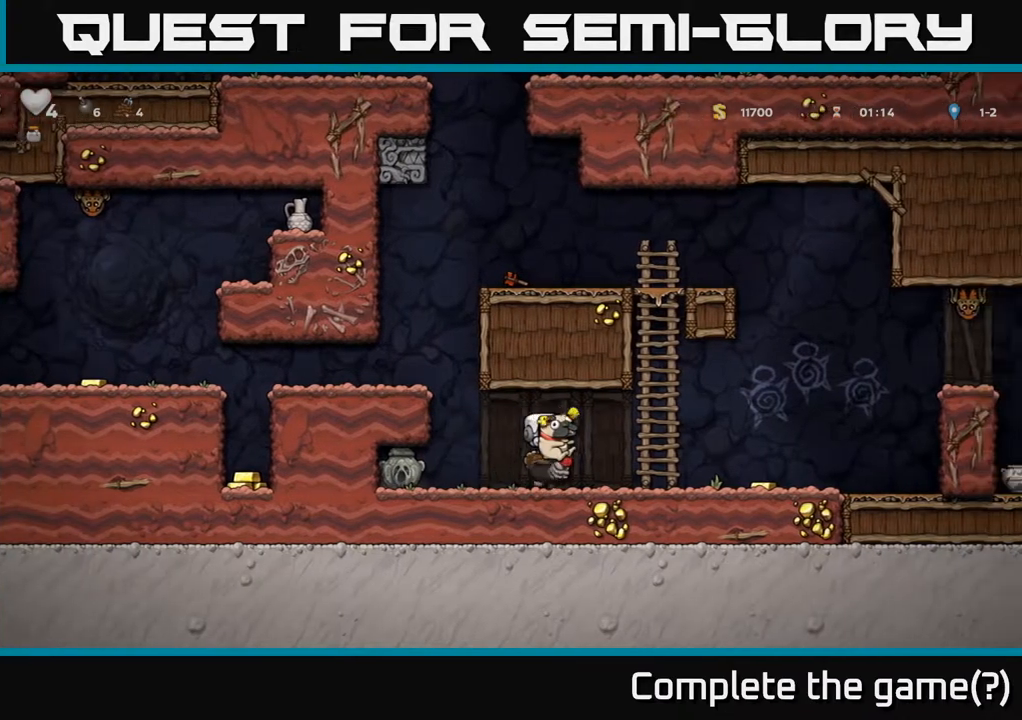
{"buttons": [], "left_stick": "center", "right_stick": "center", "events": []}
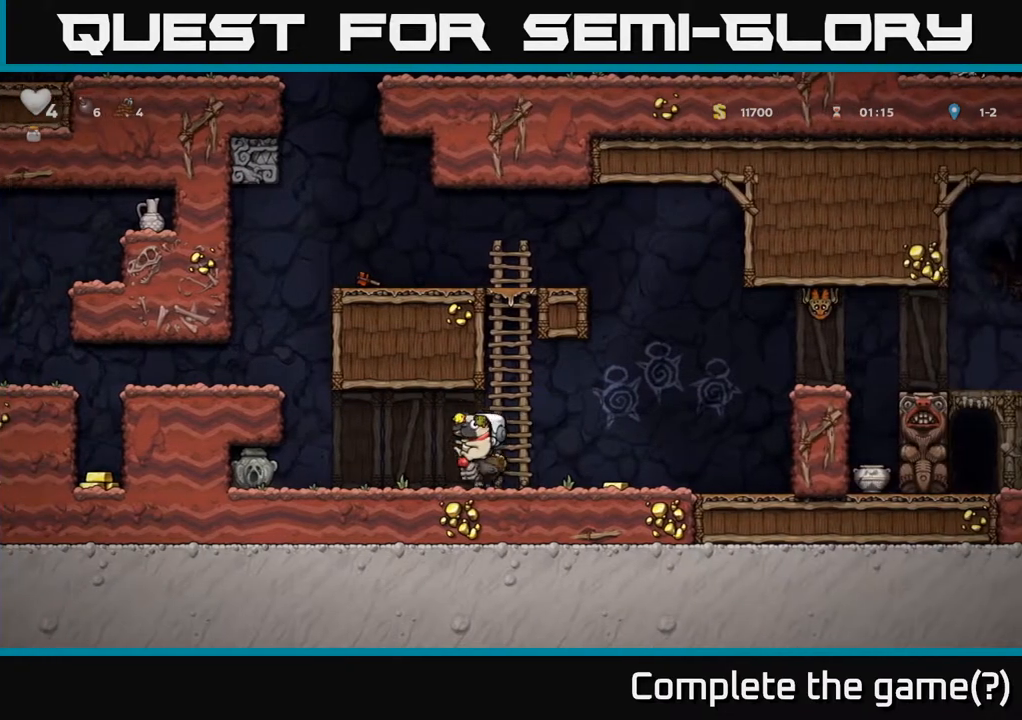
{"buttons": [], "left_stick": "center", "right_stick": "center", "events": []}
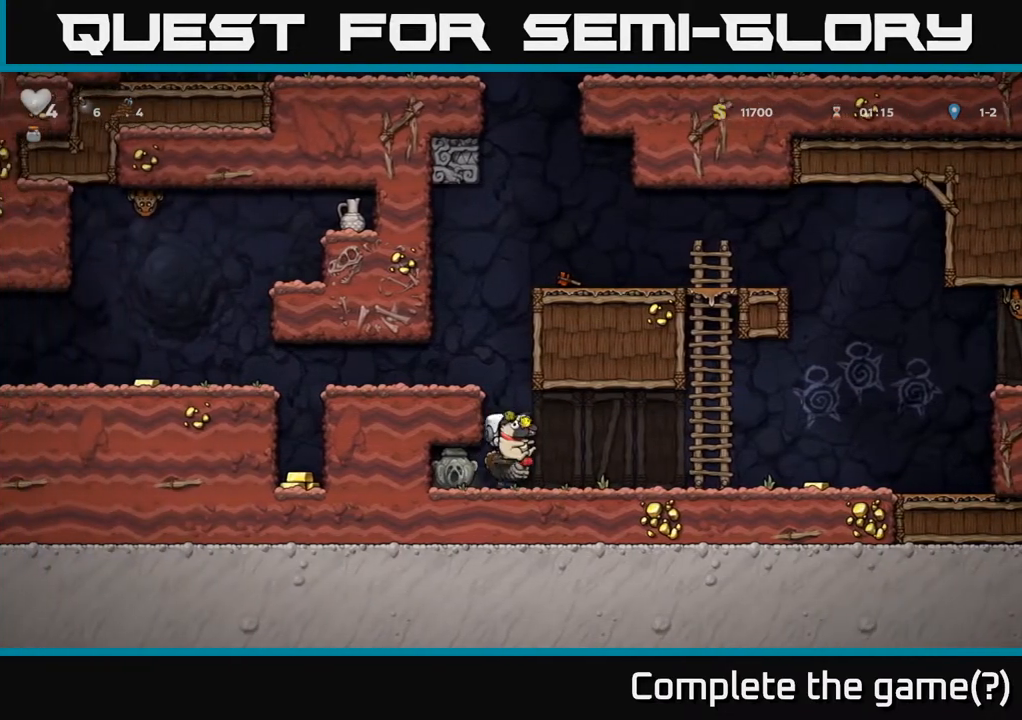
{"buttons": [], "left_stick": "center", "right_stick": "center", "events": []}